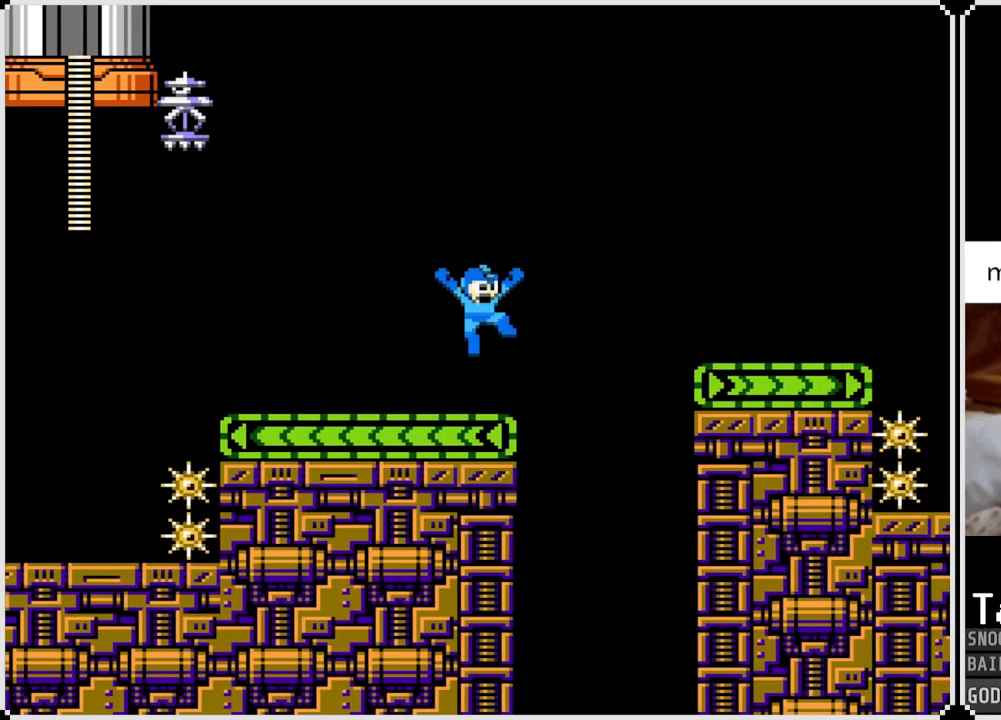
Gameplay with a controller (PlayStation layout); each line is a JSON object with the inputs held at the frame after it. "events" lists button and stick changes between this image and that frame as [ms after this image, input, new state], when the widget could be followed in between.
{"buttons": ["CROSS", "DPAD_RIGHT"], "left_stick": "center", "right_stick": "center", "events": [[67, "DPAD_RIGHT", "down"], [201, "CROSS", "down"]]}
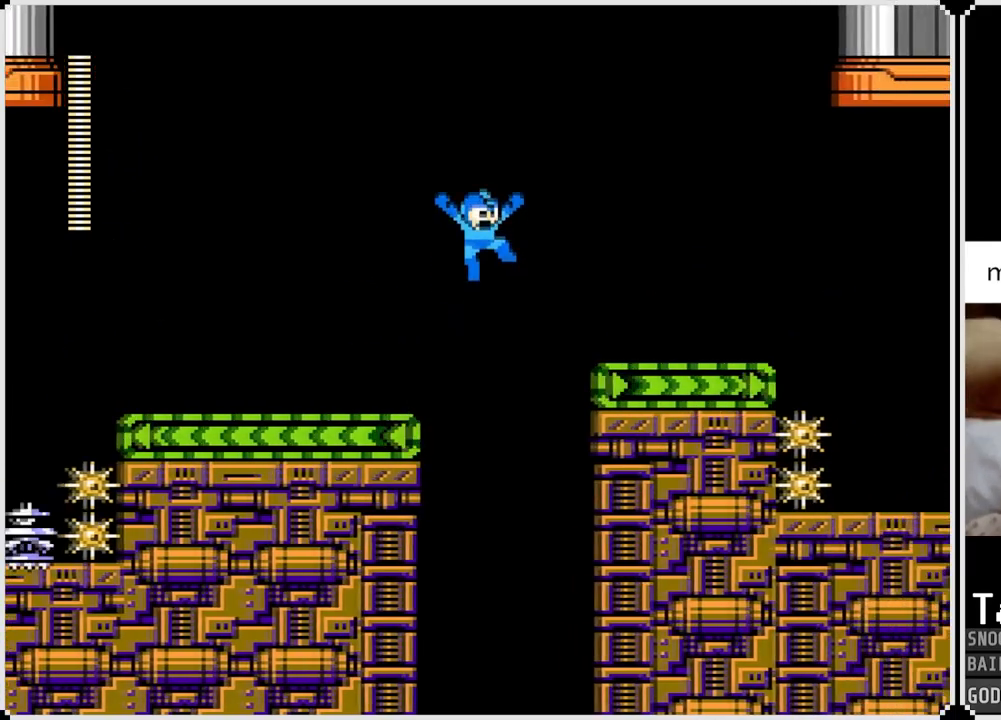
{"buttons": ["CROSS", "DPAD_RIGHT"], "left_stick": "center", "right_stick": "center", "events": [[250, "CROSS", "up"], [384, "CROSS", "down"]]}
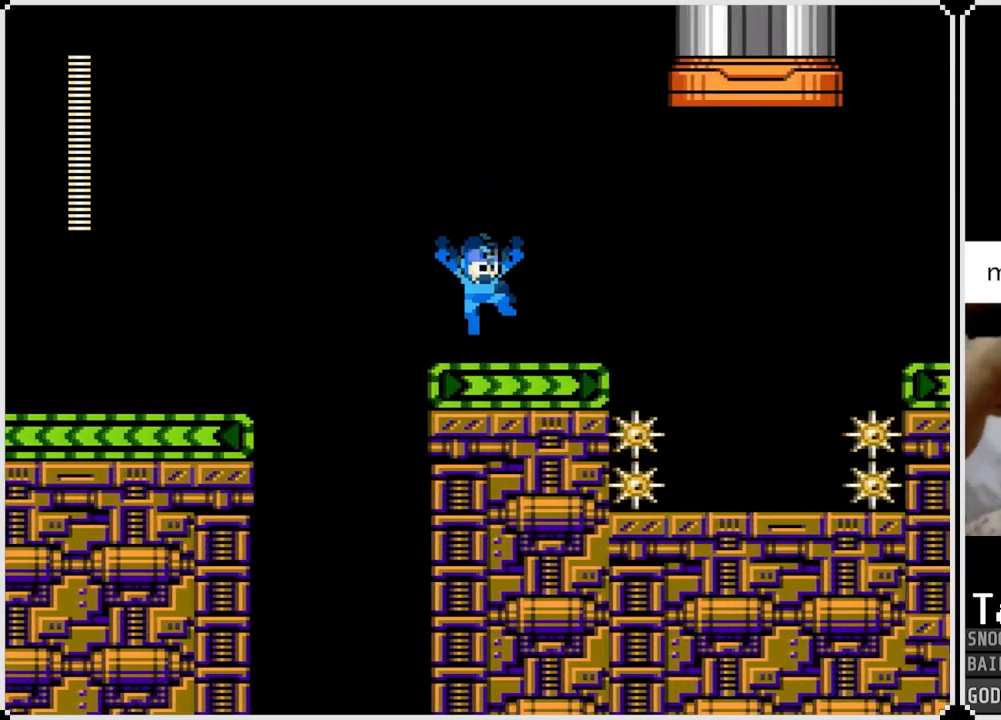
{"buttons": ["DPAD_LEFT"], "left_stick": "center", "right_stick": "center", "events": [[34, "CROSS", "up"], [217, "DPAD_RIGHT", "up"], [284, "DPAD_LEFT", "down"]]}
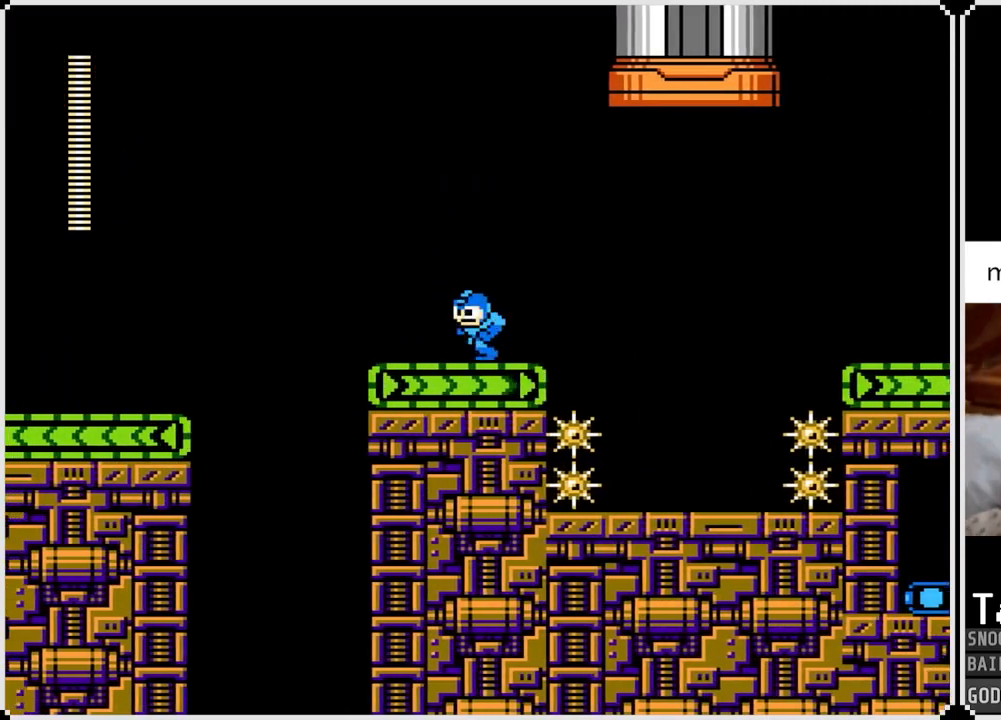
{"buttons": ["DPAD_LEFT"], "left_stick": "center", "right_stick": "center", "events": [[33, "DPAD_LEFT", "up"], [183, "DPAD_LEFT", "down"]]}
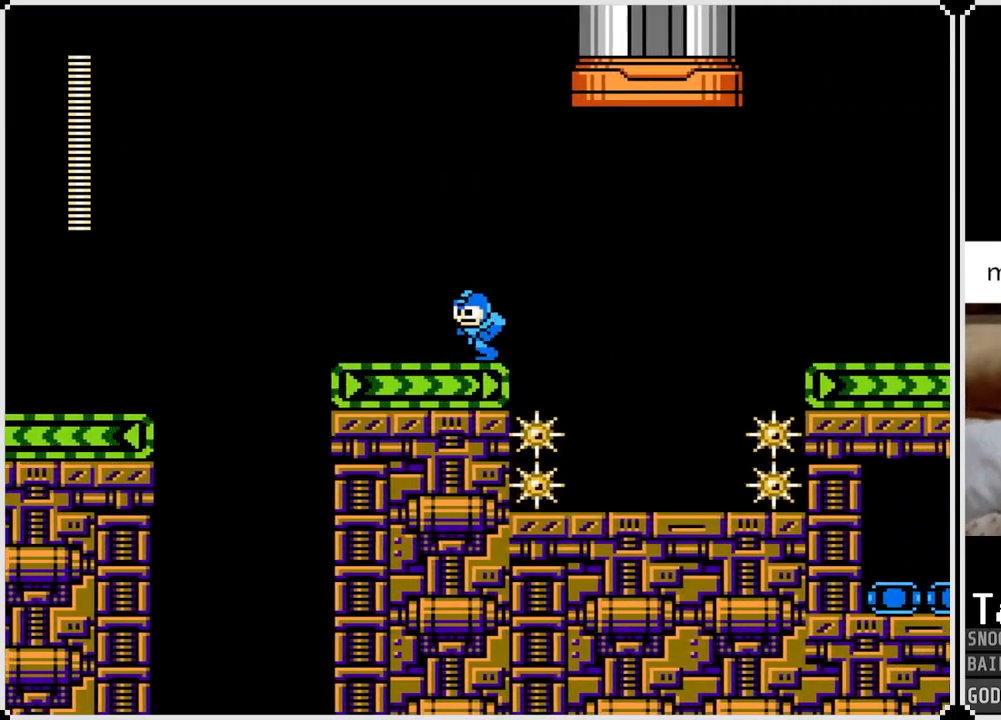
{"buttons": ["DPAD_LEFT"], "left_stick": "center", "right_stick": "center", "events": []}
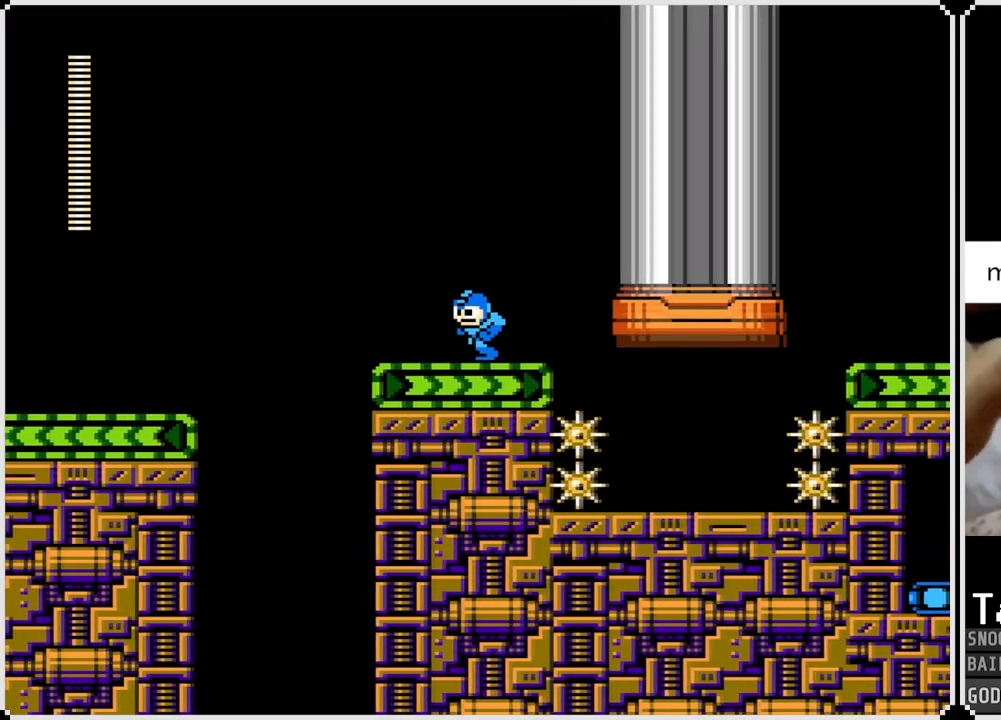
{"buttons": ["DPAD_LEFT"], "left_stick": "center", "right_stick": "center", "events": [[67, "DPAD_LEFT", "up"], [133, "DPAD_LEFT", "down"]]}
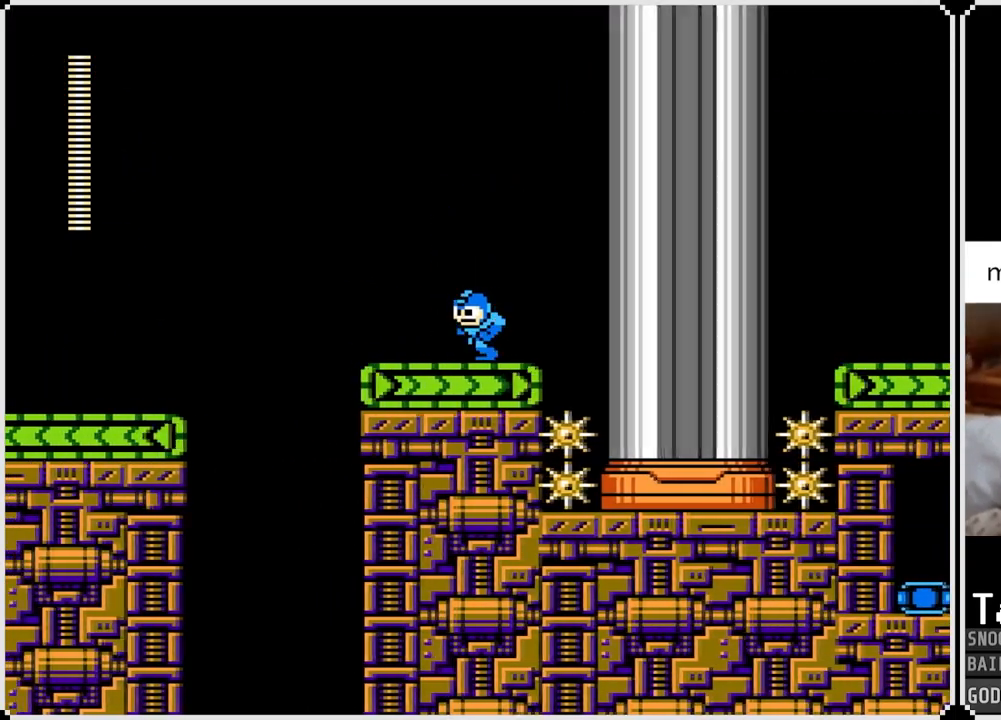
{"buttons": ["DPAD_LEFT"], "left_stick": "center", "right_stick": "center", "events": [[67, "DPAD_LEFT", "up"], [151, "DPAD_LEFT", "down"]]}
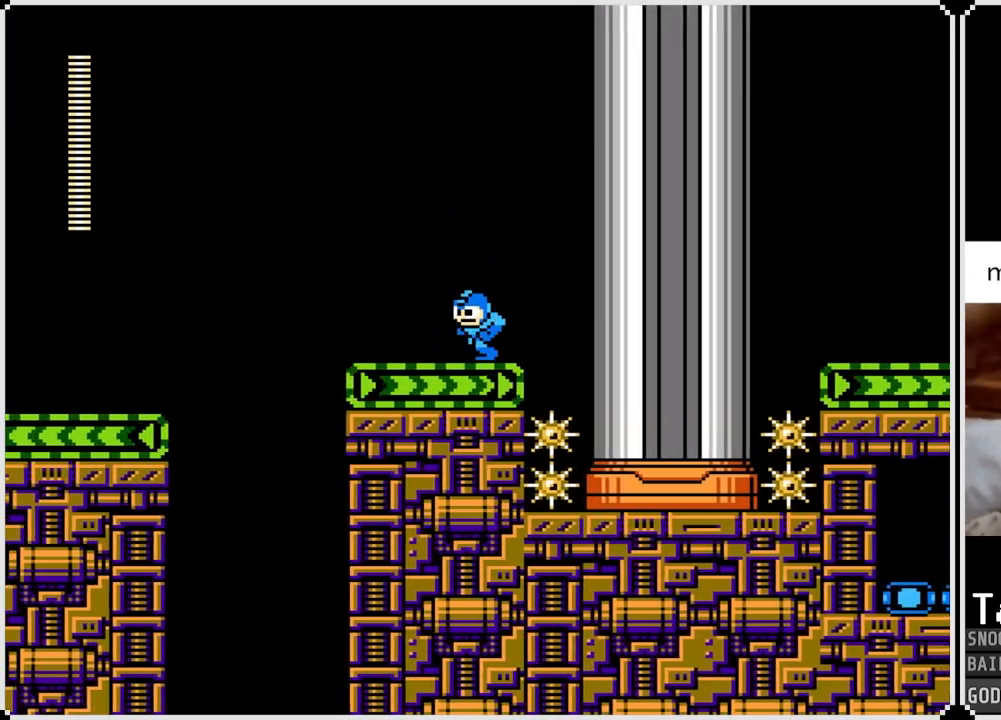
{"buttons": ["DPAD_LEFT"], "left_stick": "center", "right_stick": "center", "events": [[367, "DPAD_LEFT", "up"], [434, "DPAD_LEFT", "down"]]}
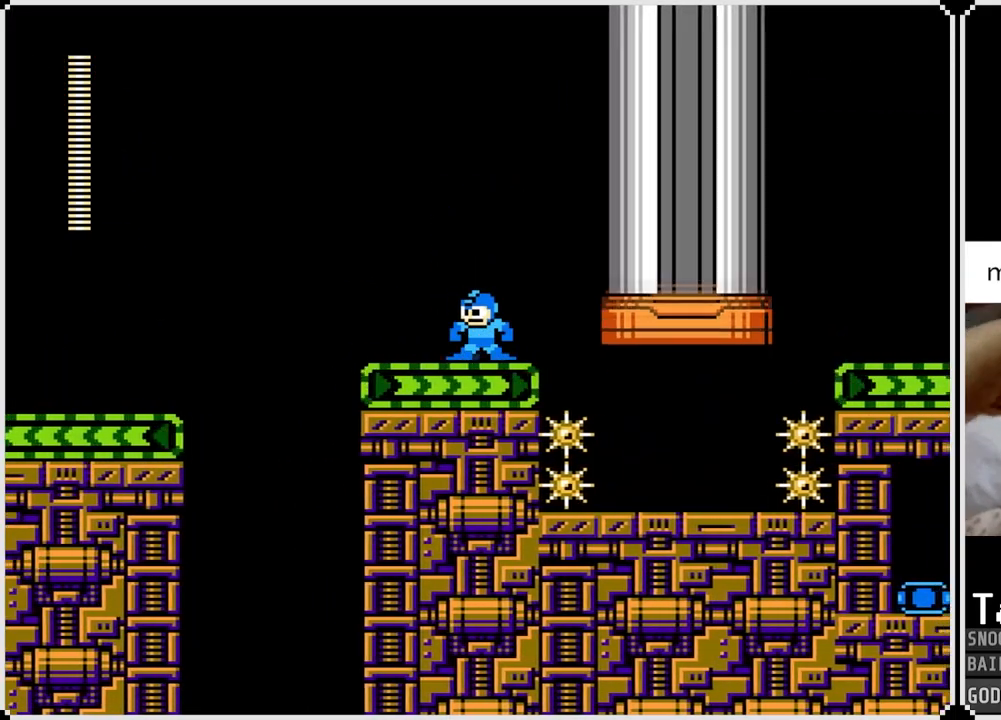
{"buttons": ["DPAD_RIGHT"], "left_stick": "center", "right_stick": "center", "events": [[201, "DPAD_LEFT", "up"], [201, "DPAD_RIGHT", "down"], [217, "CROSS", "down"], [401, "CROSS", "up"]]}
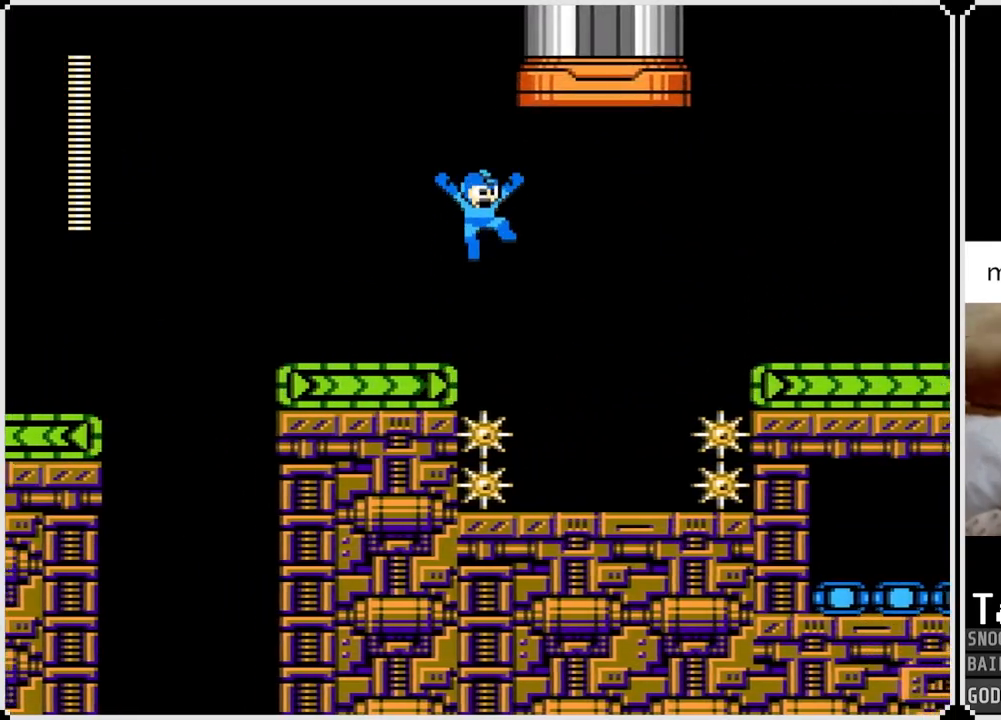
{"buttons": ["CROSS", "DPAD_RIGHT"], "left_stick": "center", "right_stick": "center", "events": [[367, "CROSS", "down"]]}
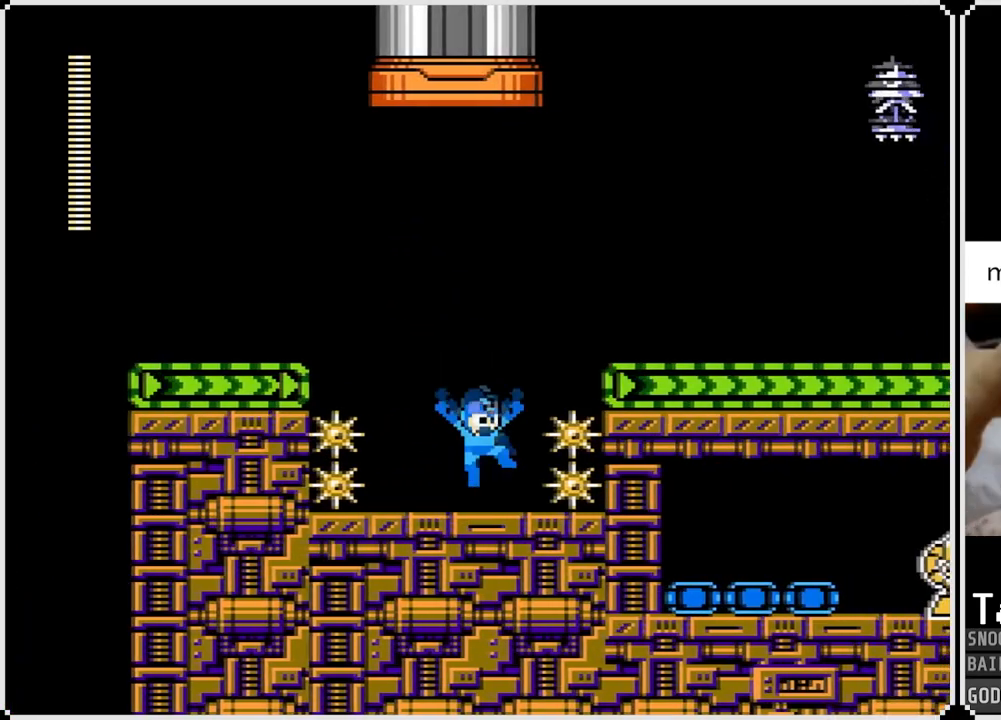
{"buttons": ["SQUARE", "DPAD_RIGHT"], "left_stick": "center", "right_stick": "center", "events": [[301, "CROSS", "up"], [417, "CROSS", "down"], [434, "SQUARE", "down"], [484, "CROSS", "up"]]}
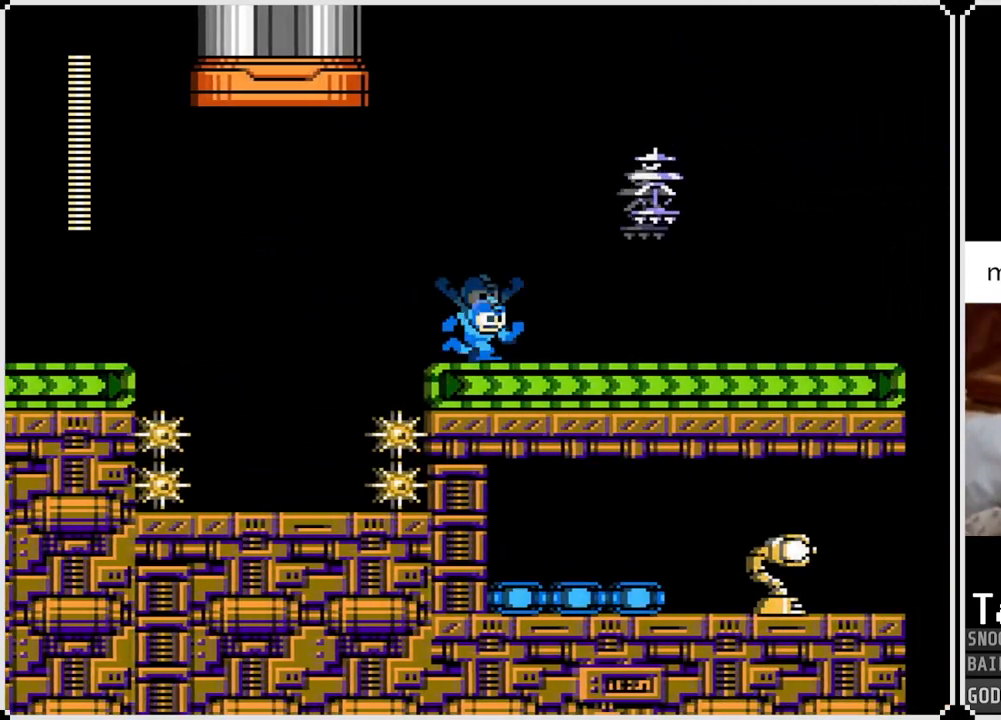
{"buttons": ["DPAD_RIGHT"], "left_stick": "center", "right_stick": "center", "events": [[33, "SQUARE", "up"], [67, "DPAD_RIGHT", "up"], [67, "SQUARE", "down"], [150, "SQUARE", "up"], [200, "SQUARE", "down"], [300, "SQUARE", "up"], [317, "DPAD_RIGHT", "down"], [350, "SQUARE", "down"], [417, "SQUARE", "up"]]}
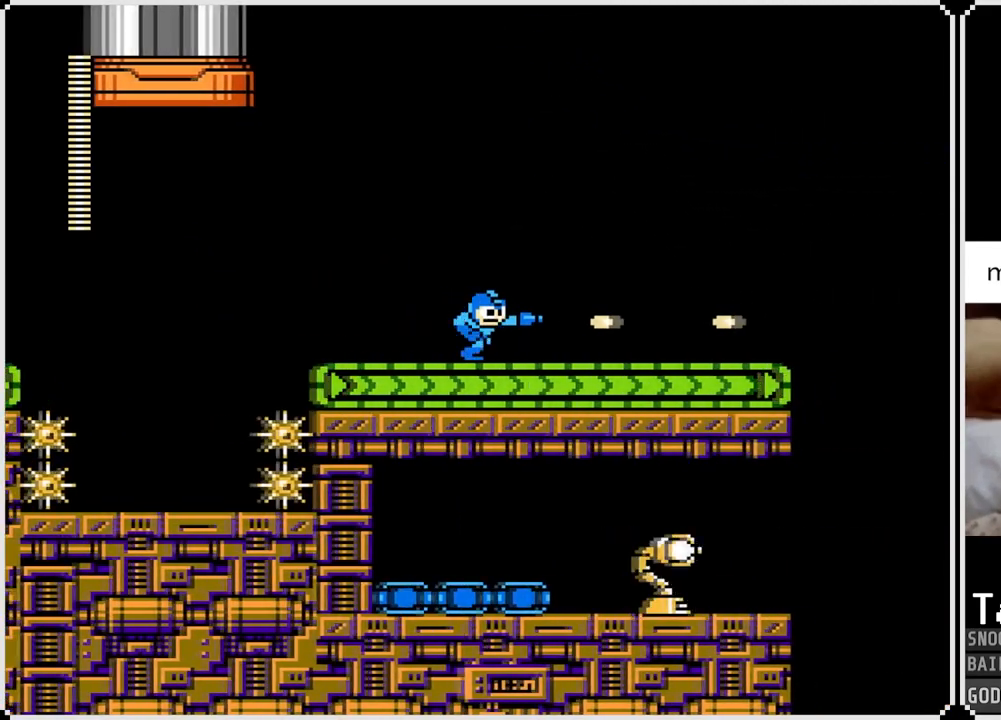
{"buttons": ["DPAD_RIGHT"], "left_stick": "center", "right_stick": "center", "events": [[50, "CROSS", "down"], [167, "CROSS", "up"]]}
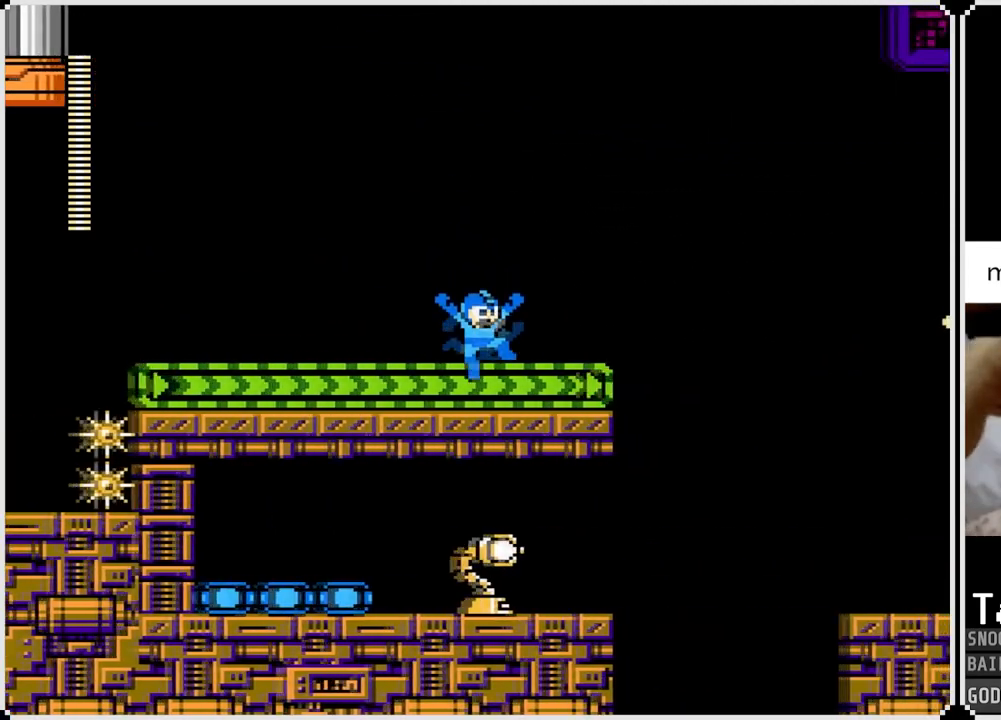
{"buttons": ["DPAD_LEFT"], "left_stick": "center", "right_stick": "center", "events": [[117, "CROSS", "down"], [250, "DPAD_LEFT", "down"], [250, "DPAD_RIGHT", "up"], [434, "CROSS", "up"]]}
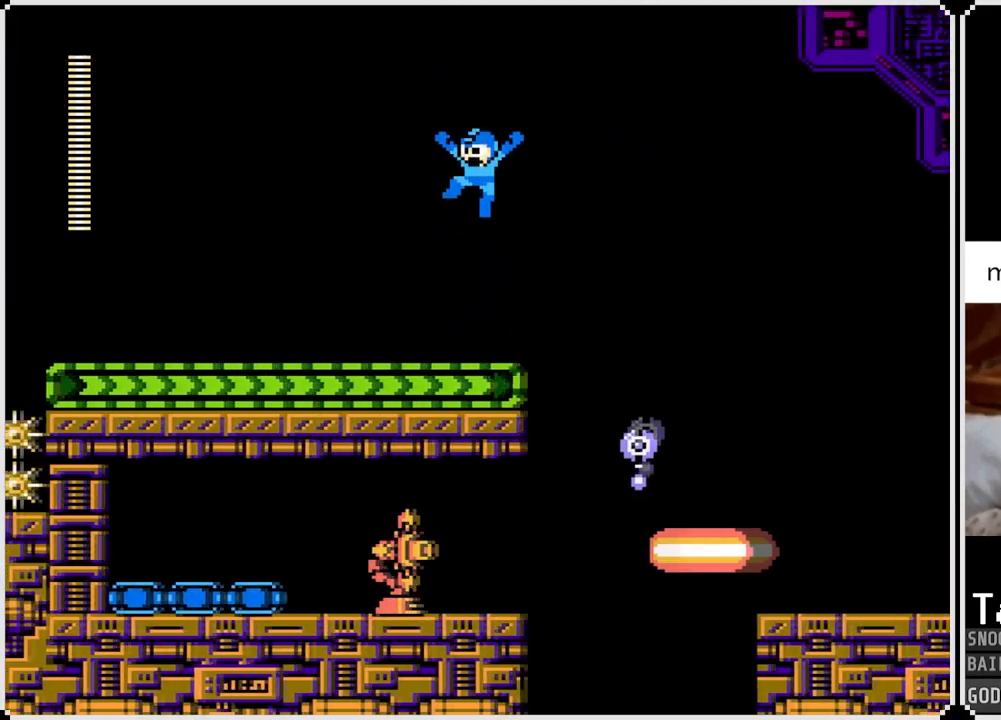
{"buttons": ["CROSS"], "left_stick": "center", "right_stick": "center", "events": [[317, "CROSS", "down"], [334, "DPAD_LEFT", "up"], [334, "DPAD_RIGHT", "down"], [484, "DPAD_RIGHT", "up"]]}
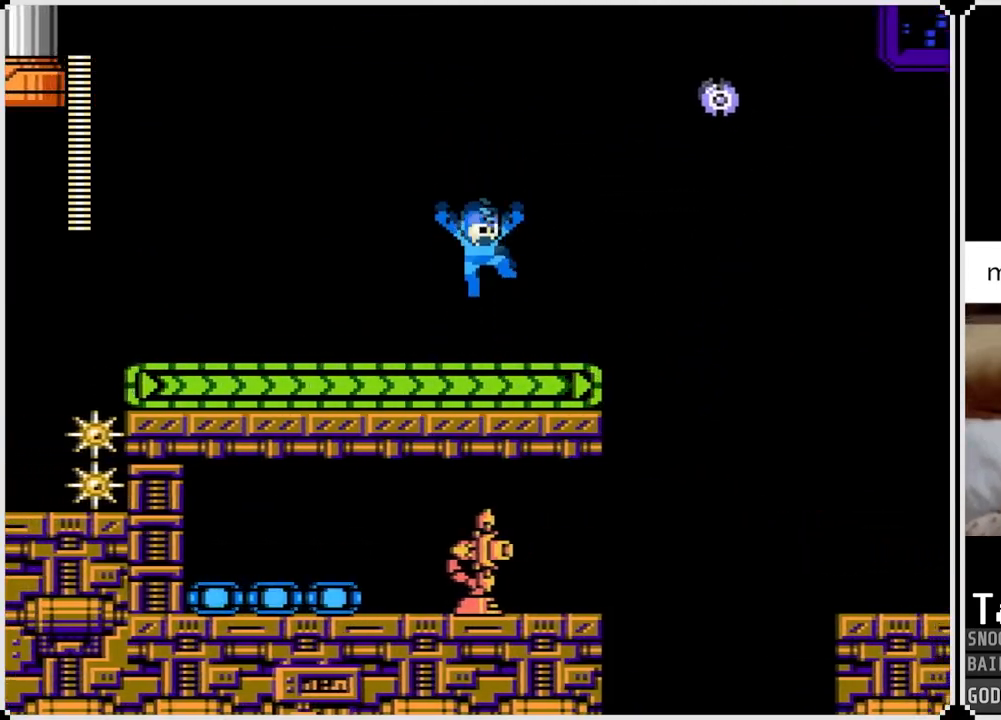
{"buttons": [], "left_stick": "center", "right_stick": "center", "events": [[50, "SQUARE", "down"], [167, "CROSS", "up"], [167, "SQUARE", "up"], [233, "SQUARE", "down"], [350, "SQUARE", "up"]]}
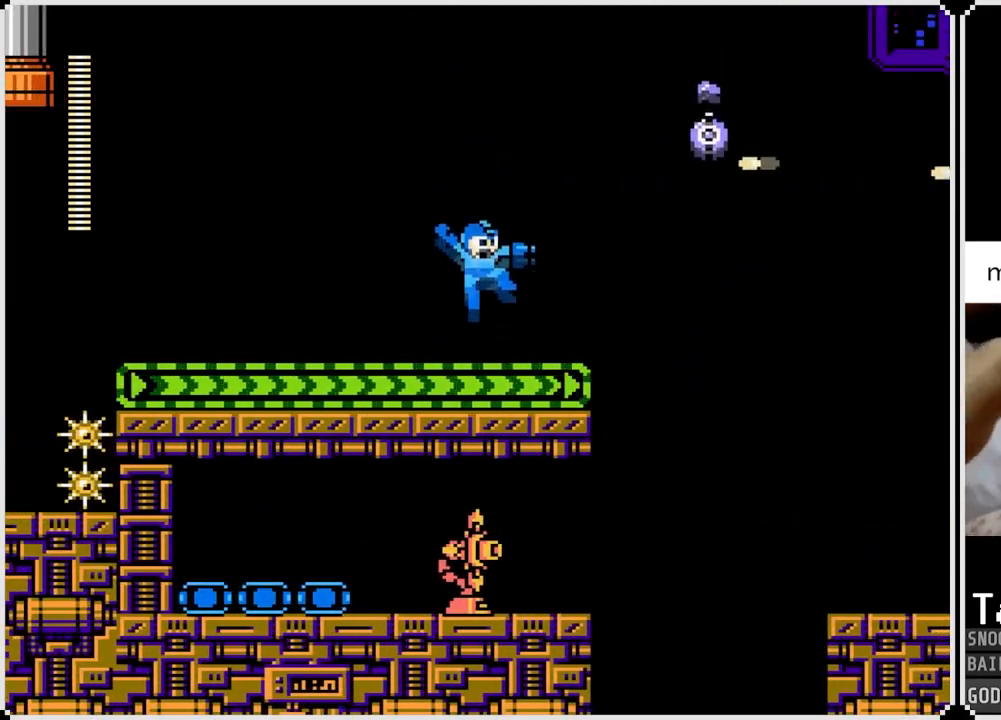
{"buttons": [], "left_stick": "center", "right_stick": "center", "events": [[50, "CROSS", "down"], [150, "SQUARE", "down"], [251, "CROSS", "up"], [267, "SQUARE", "up"], [351, "SQUARE", "down"], [451, "SQUARE", "up"]]}
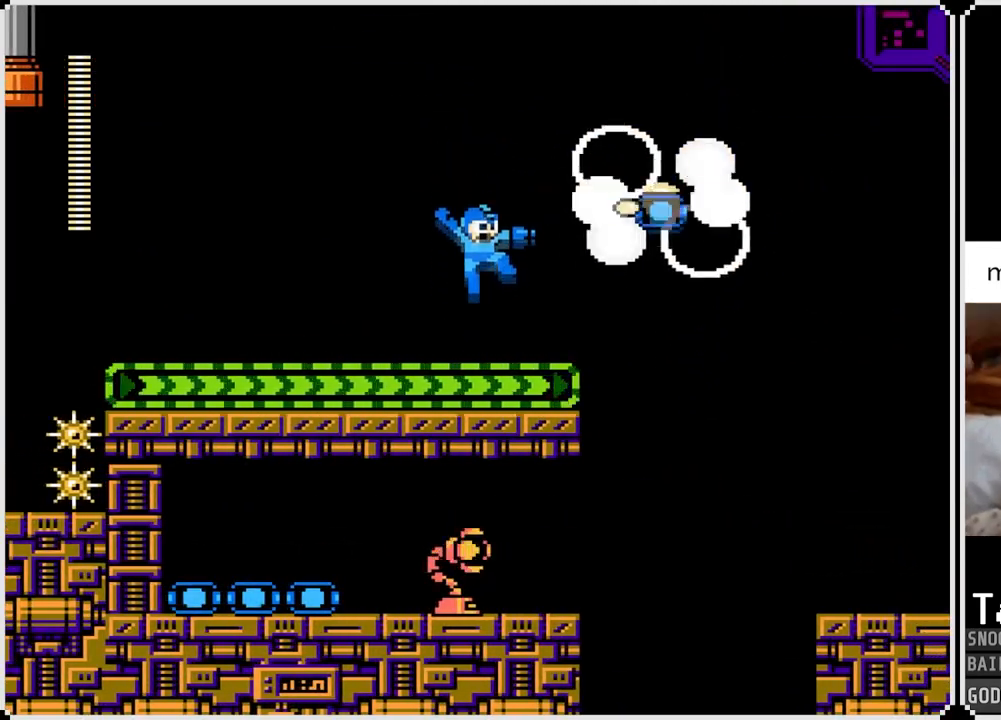
{"buttons": ["CROSS", "DPAD_RIGHT"], "left_stick": "center", "right_stick": "center", "events": [[100, "DPAD_RIGHT", "down"], [300, "CROSS", "down"]]}
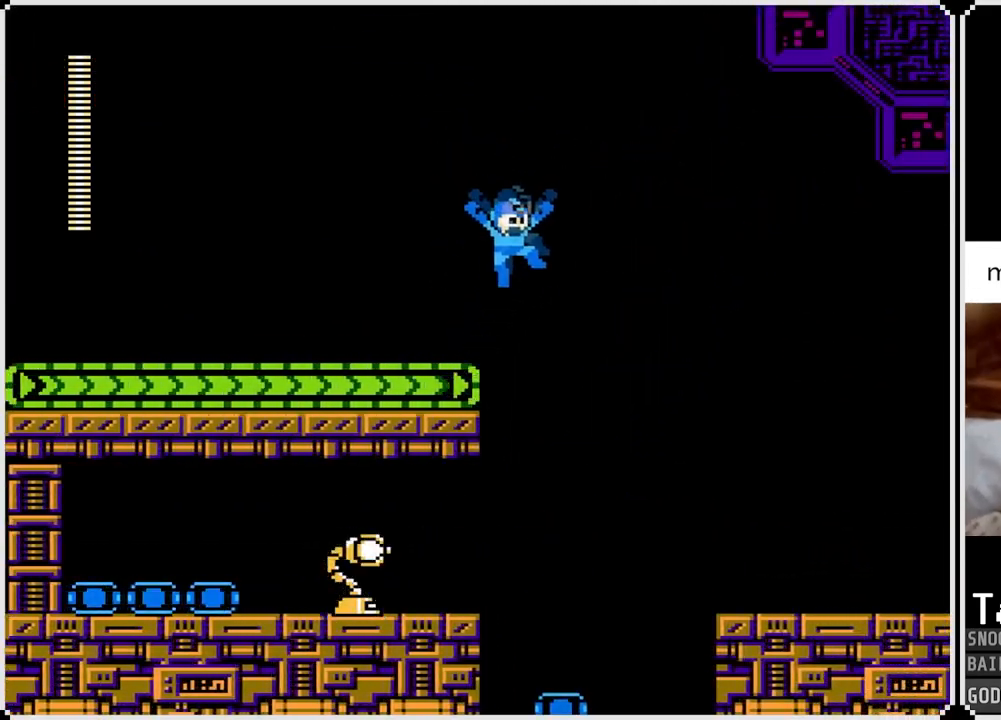
{"buttons": ["DPAD_RIGHT"], "left_stick": "center", "right_stick": "center", "events": [[267, "CROSS", "up"]]}
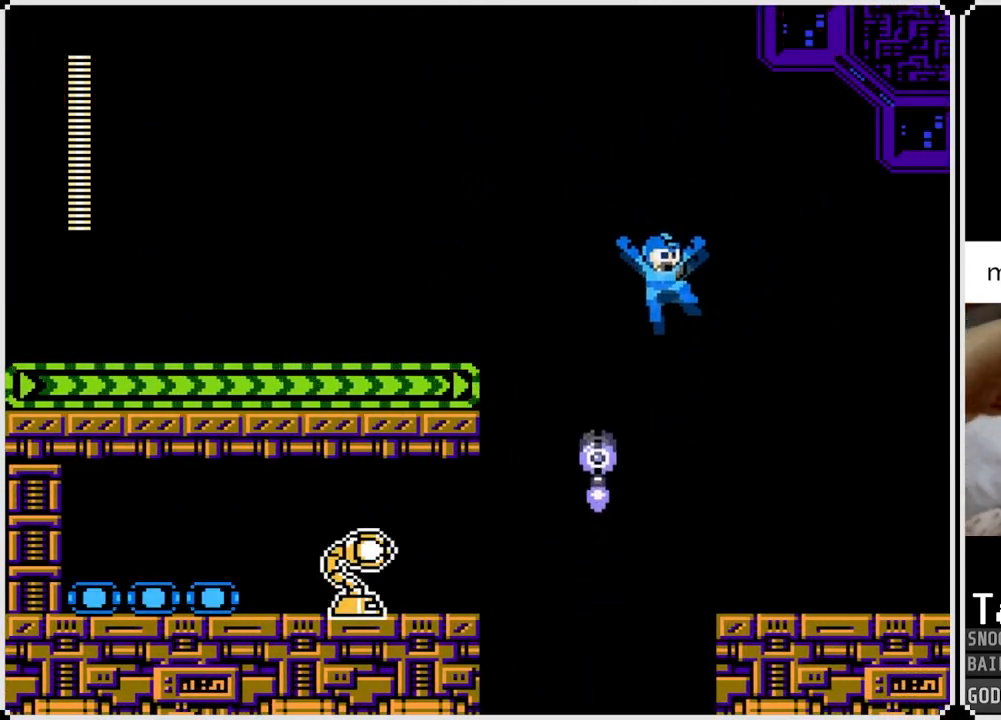
{"buttons": ["CROSS", "DPAD_RIGHT"], "left_stick": "center", "right_stick": "center", "events": [[367, "CROSS", "down"]]}
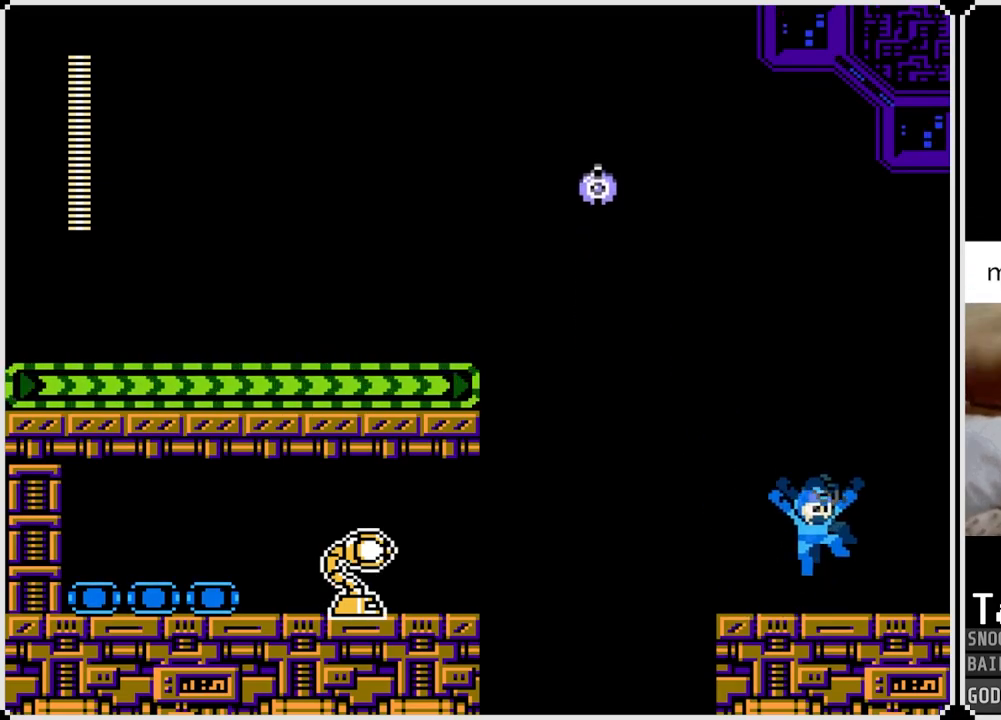
{"buttons": ["CROSS", "DPAD_RIGHT"], "left_stick": "center", "right_stick": "center", "events": []}
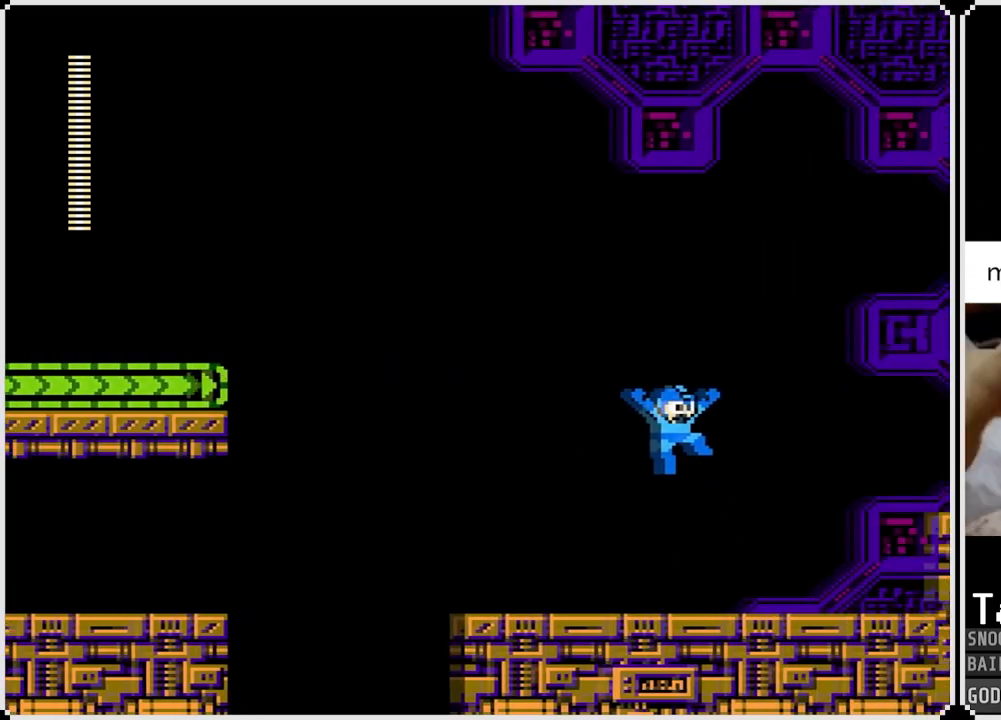
{"buttons": ["CROSS", "DPAD_RIGHT"], "left_stick": "center", "right_stick": "center", "events": []}
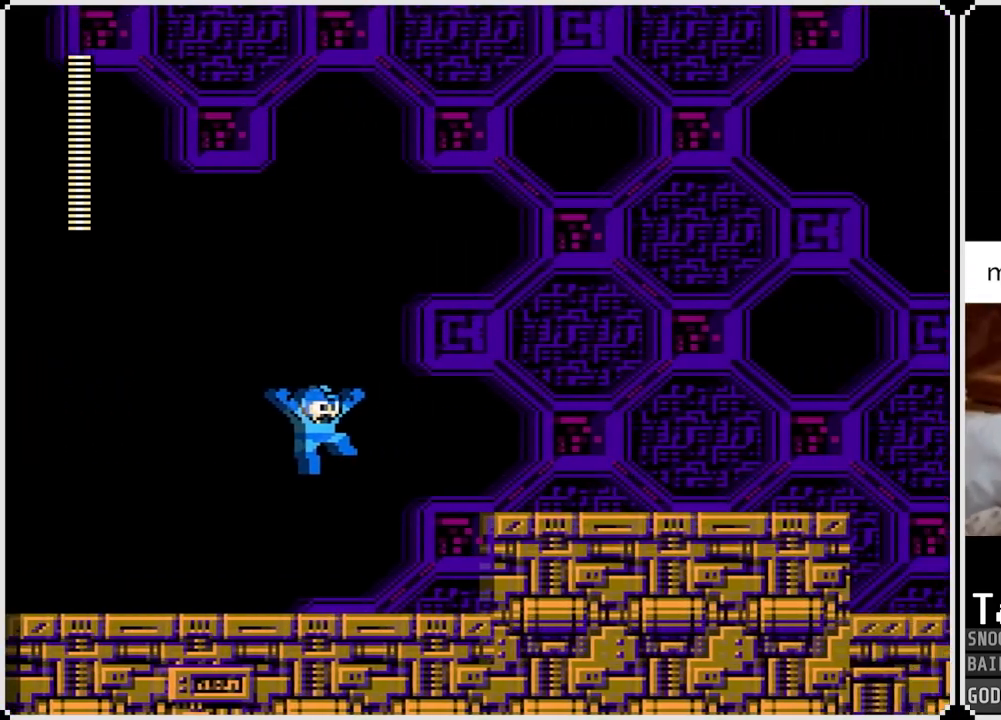
{"buttons": ["DPAD_RIGHT"], "left_stick": "center", "right_stick": "center", "events": [[434, "CROSS", "up"]]}
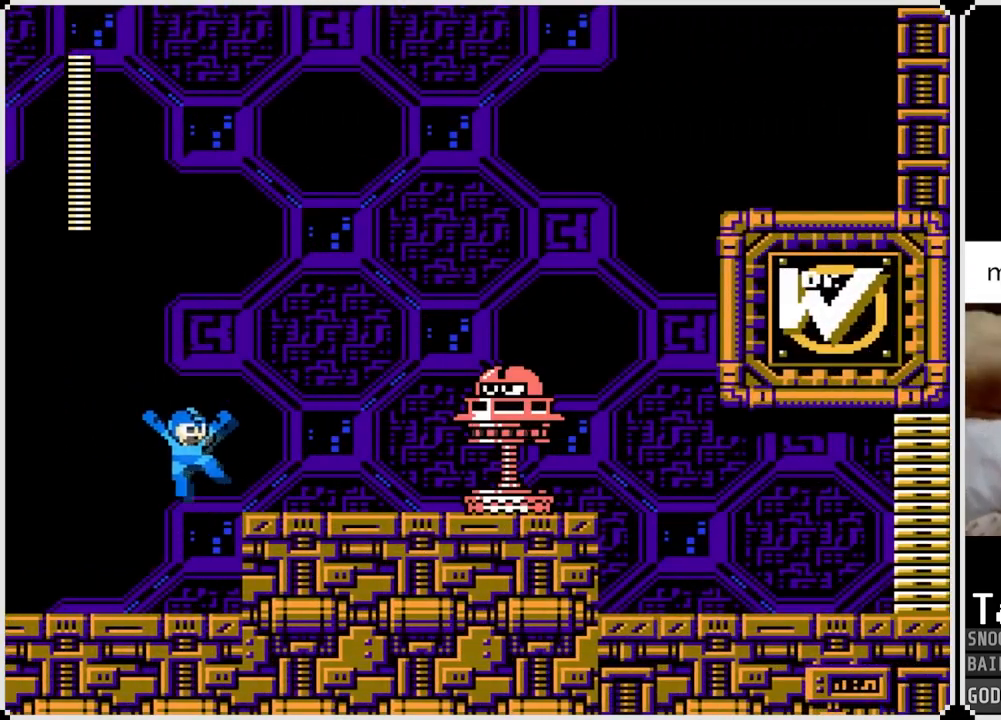
{"buttons": ["CROSS", "SQUARE"], "left_stick": "center", "right_stick": "center", "events": [[167, "DPAD_RIGHT", "up"], [233, "CROSS", "down"], [450, "SQUARE", "down"]]}
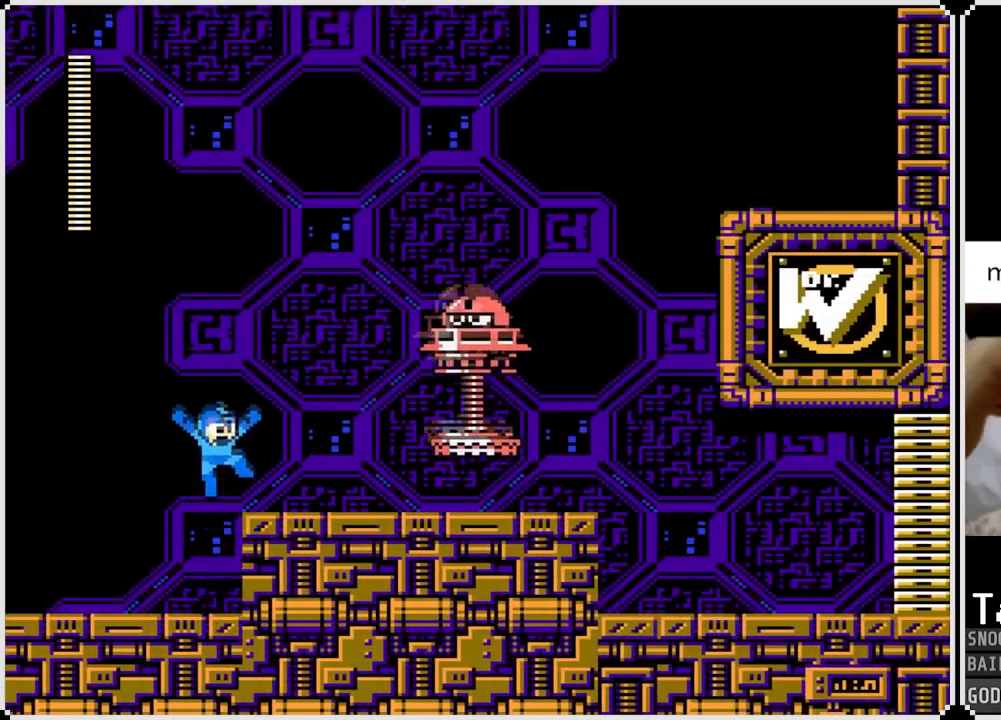
{"buttons": ["DPAD_RIGHT"], "left_stick": "center", "right_stick": "center", "events": [[84, "CROSS", "up"], [84, "SQUARE", "up"], [100, "DPAD_LEFT", "down"], [284, "DPAD_DOWN", "down"], [284, "DPAD_RIGHT", "down"], [301, "DPAD_LEFT", "up"], [334, "DPAD_DOWN", "up"]]}
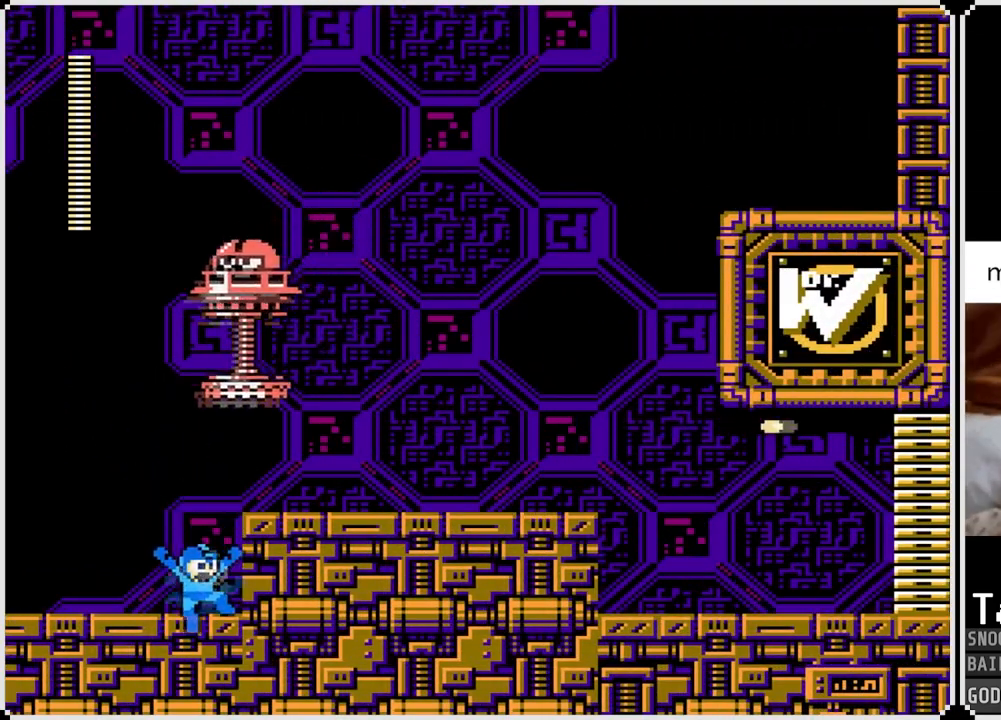
{"buttons": [], "left_stick": "center", "right_stick": "center", "events": [[434, "DPAD_RIGHT", "up"]]}
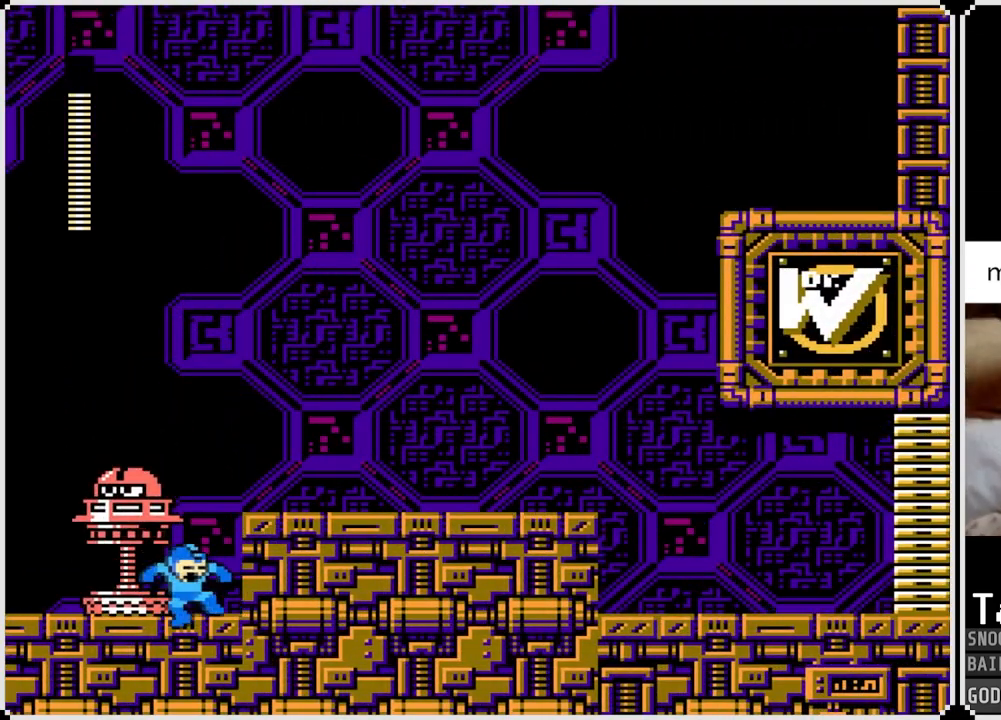
{"buttons": ["DPAD_RIGHT"], "left_stick": "center", "right_stick": "center", "events": [[33, "DPAD_RIGHT", "down"], [167, "CROSS", "down"], [467, "CROSS", "up"]]}
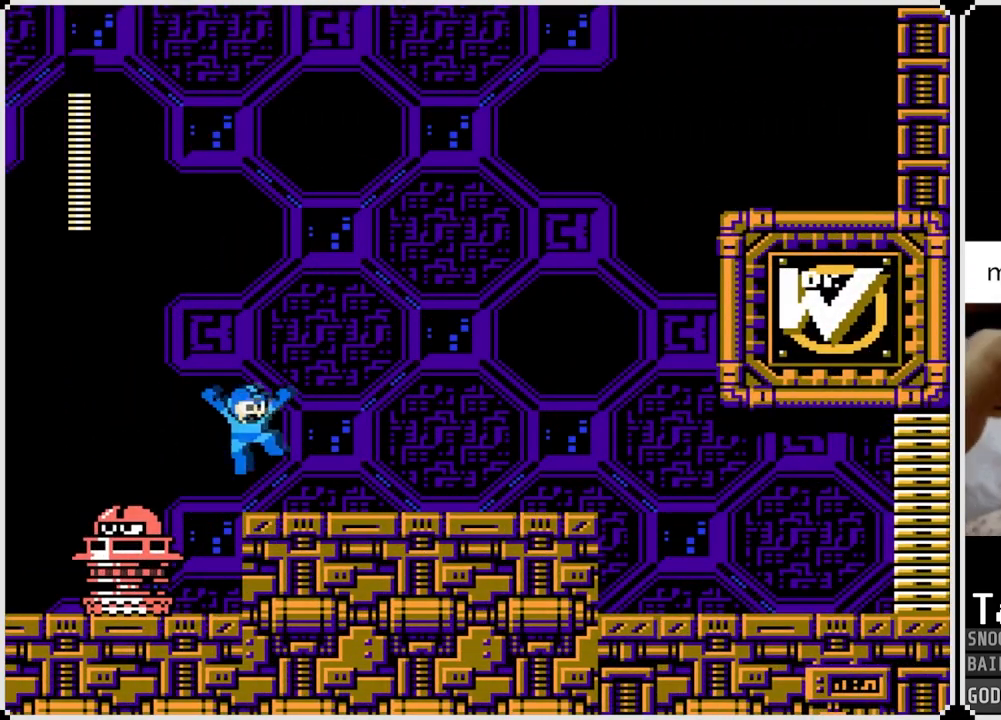
{"buttons": ["DPAD_RIGHT"], "left_stick": "center", "right_stick": "center", "events": []}
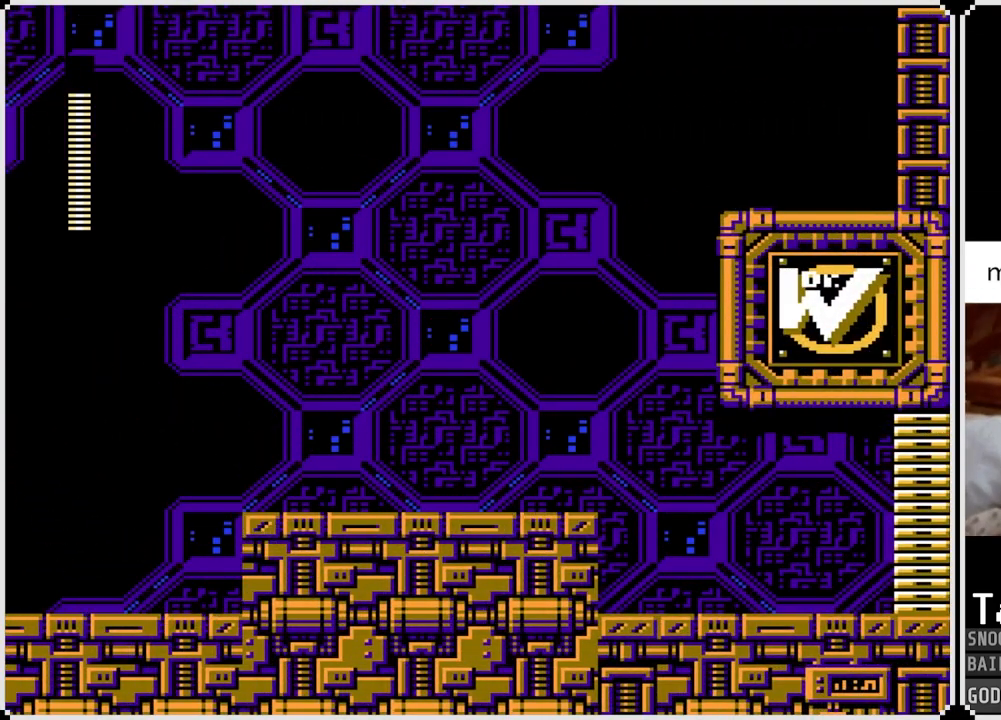
{"buttons": ["CROSS", "DPAD_RIGHT"], "left_stick": "center", "right_stick": "center", "events": [[417, "CROSS", "down"]]}